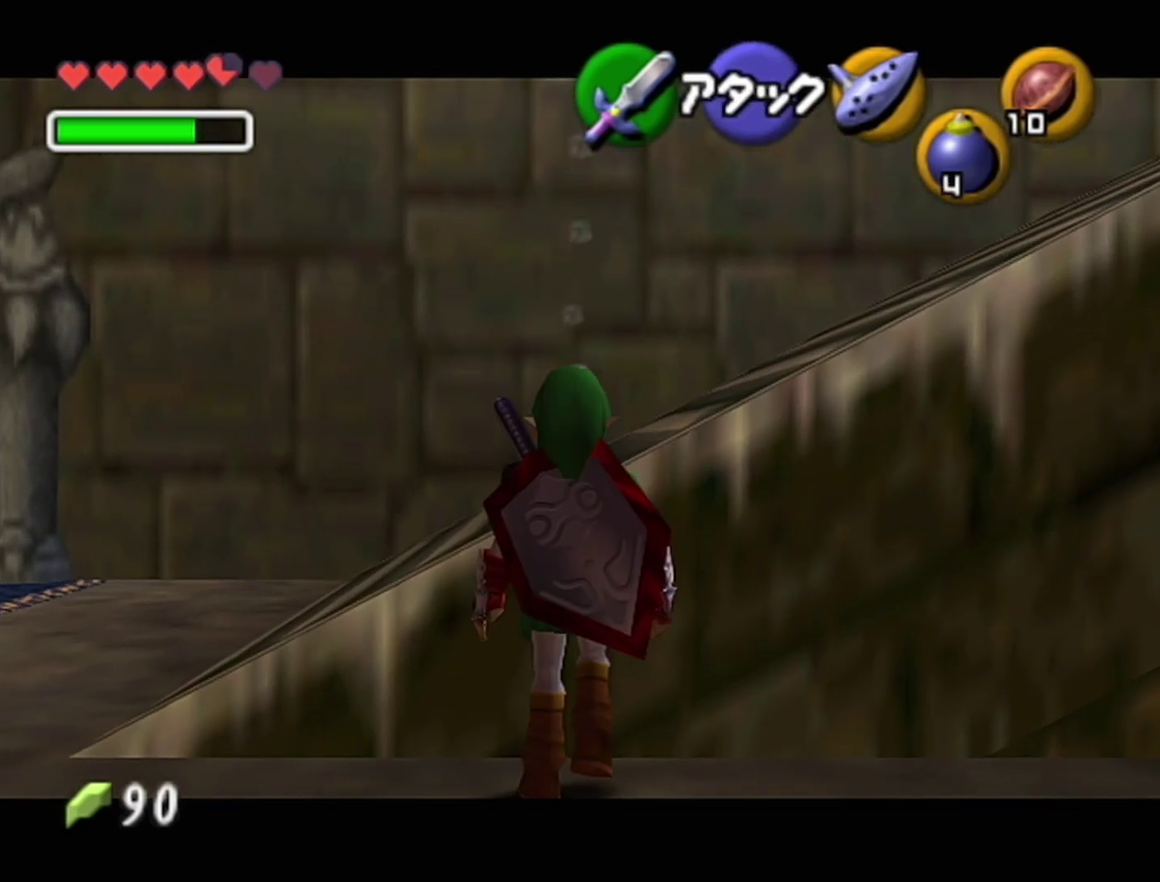
Gameplay with a controller (Nintendo layout); each line is a JSON object with the inputs held at the frame after it. "events" lists button and stick changes between this image and that frame as [ms after this image, input, new state], when the widget could be followed in between. Not read: L3 R3 START.
{"buttons": ["Z"], "left_stick": "center", "events": [[167, "left_stick", "center"]]}
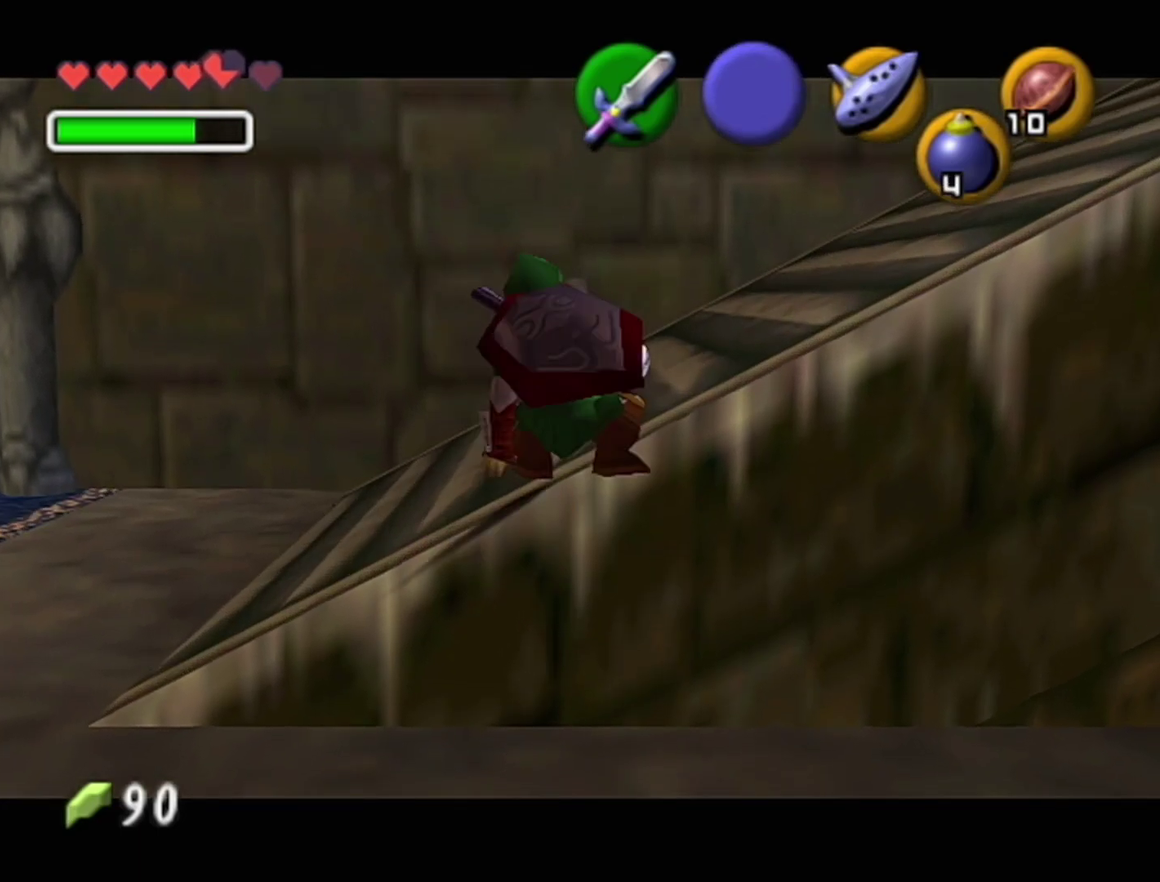
{"buttons": ["B", "Z"], "left_stick": "center", "events": [[417, "B", "down"]]}
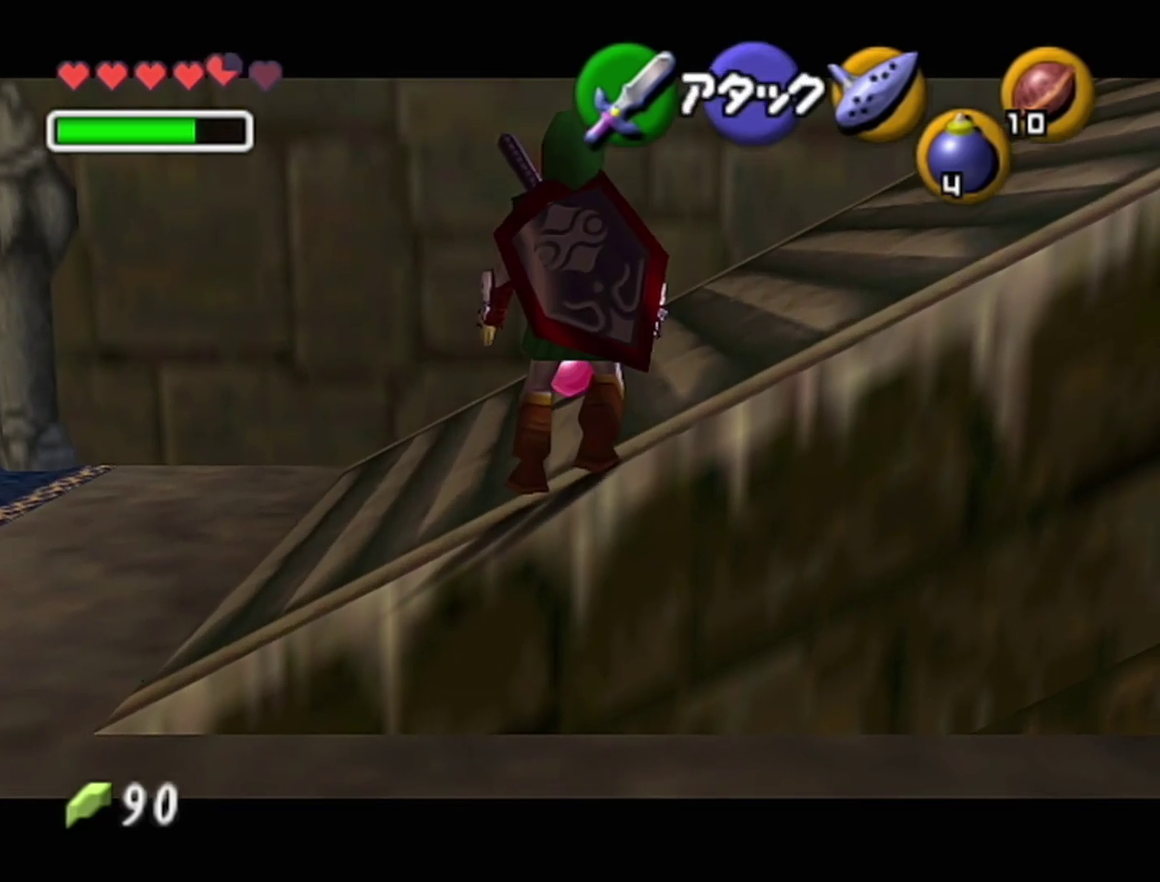
{"buttons": ["Z"], "left_stick": "center", "events": [[33, "B", "up"], [283, "B", "down"], [417, "B", "up"]]}
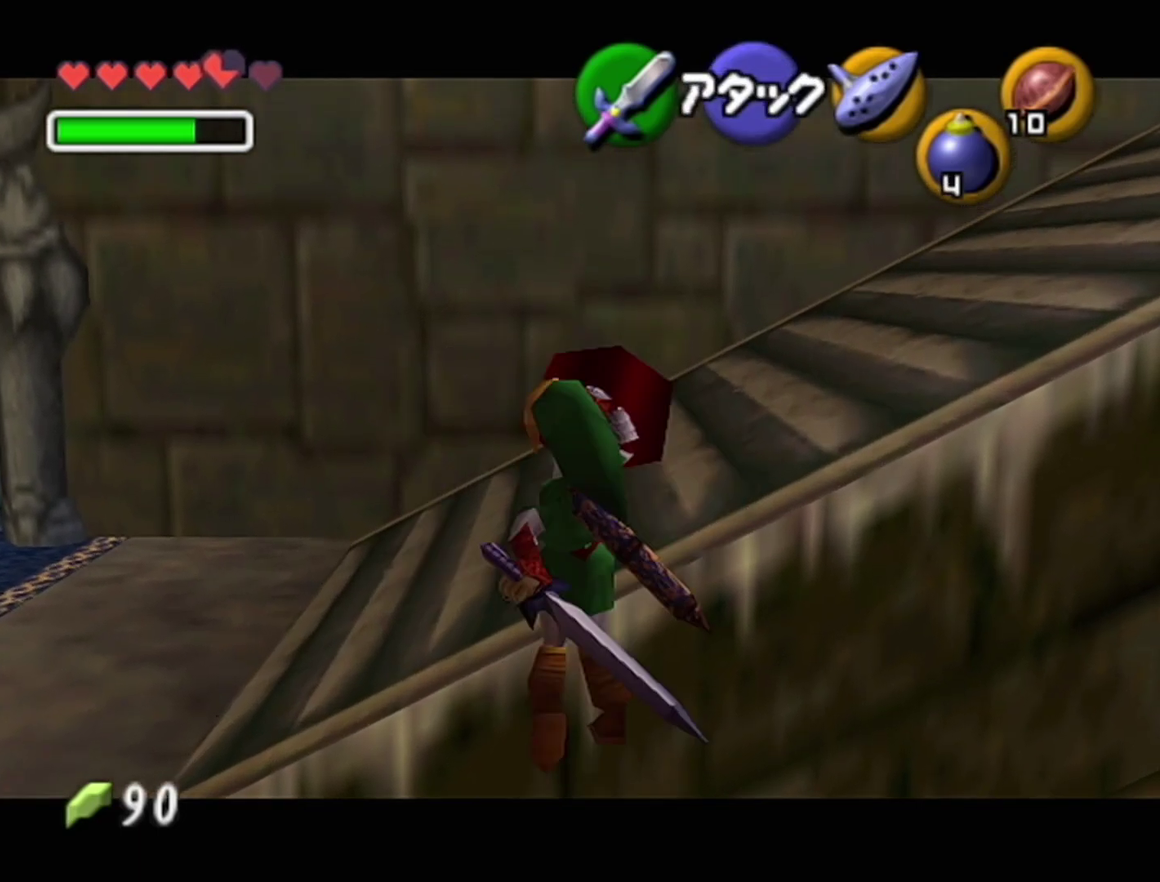
{"buttons": ["Z"], "left_stick": "center", "events": []}
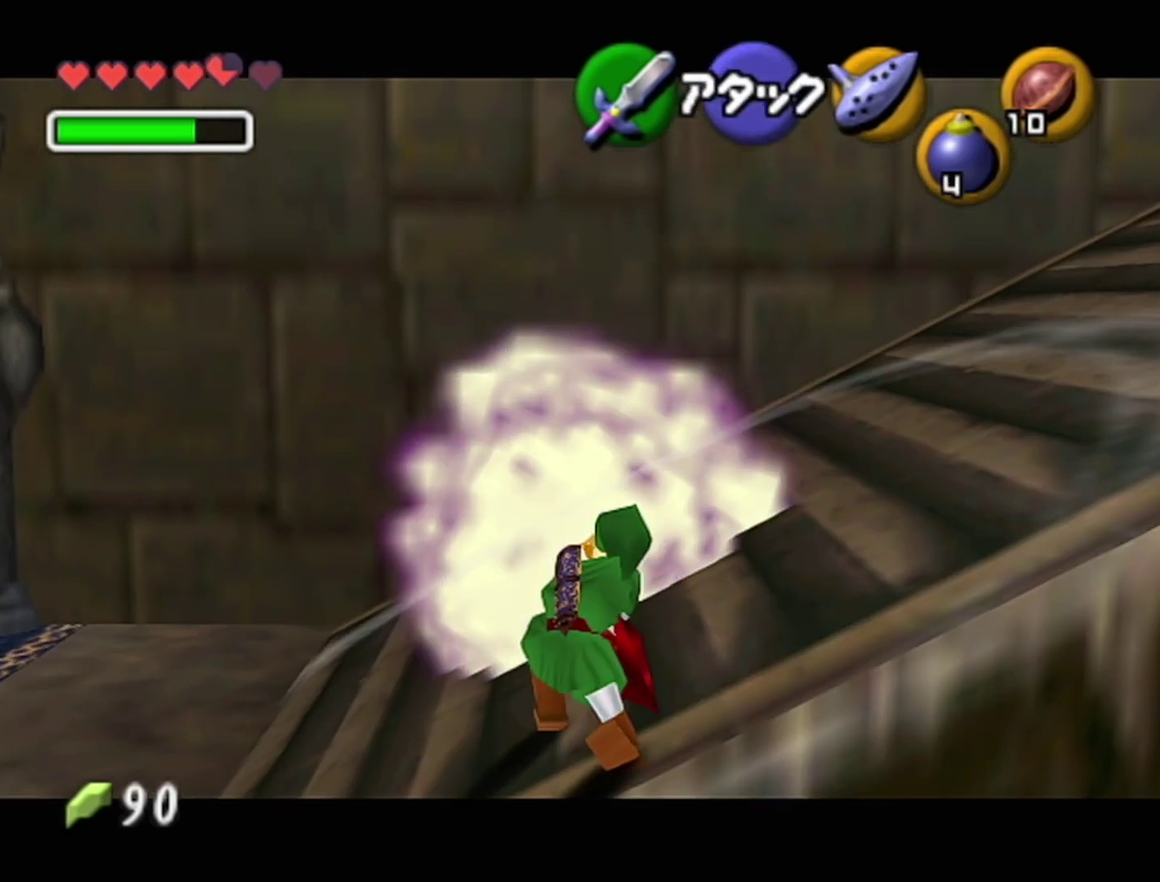
{"buttons": ["Z"], "left_stick": "center", "events": []}
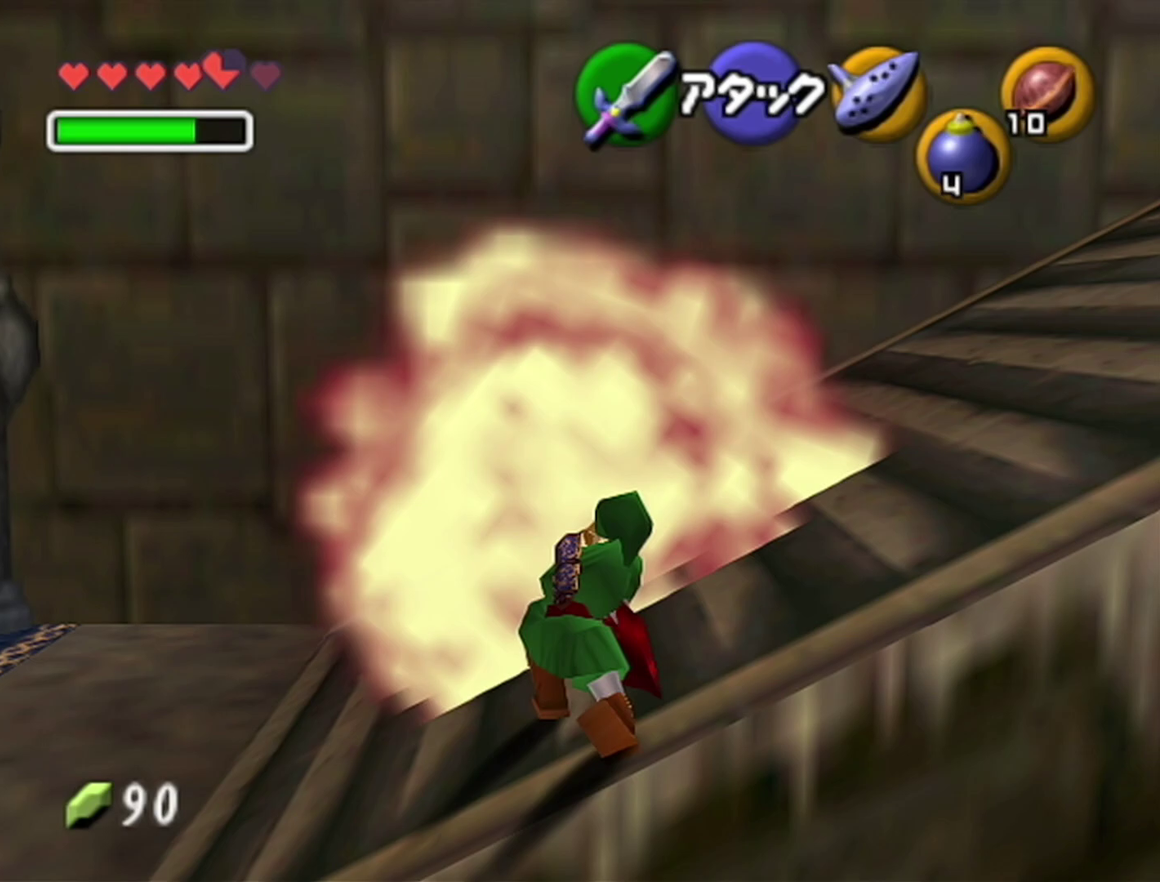
{"buttons": ["Z"], "left_stick": "center", "events": []}
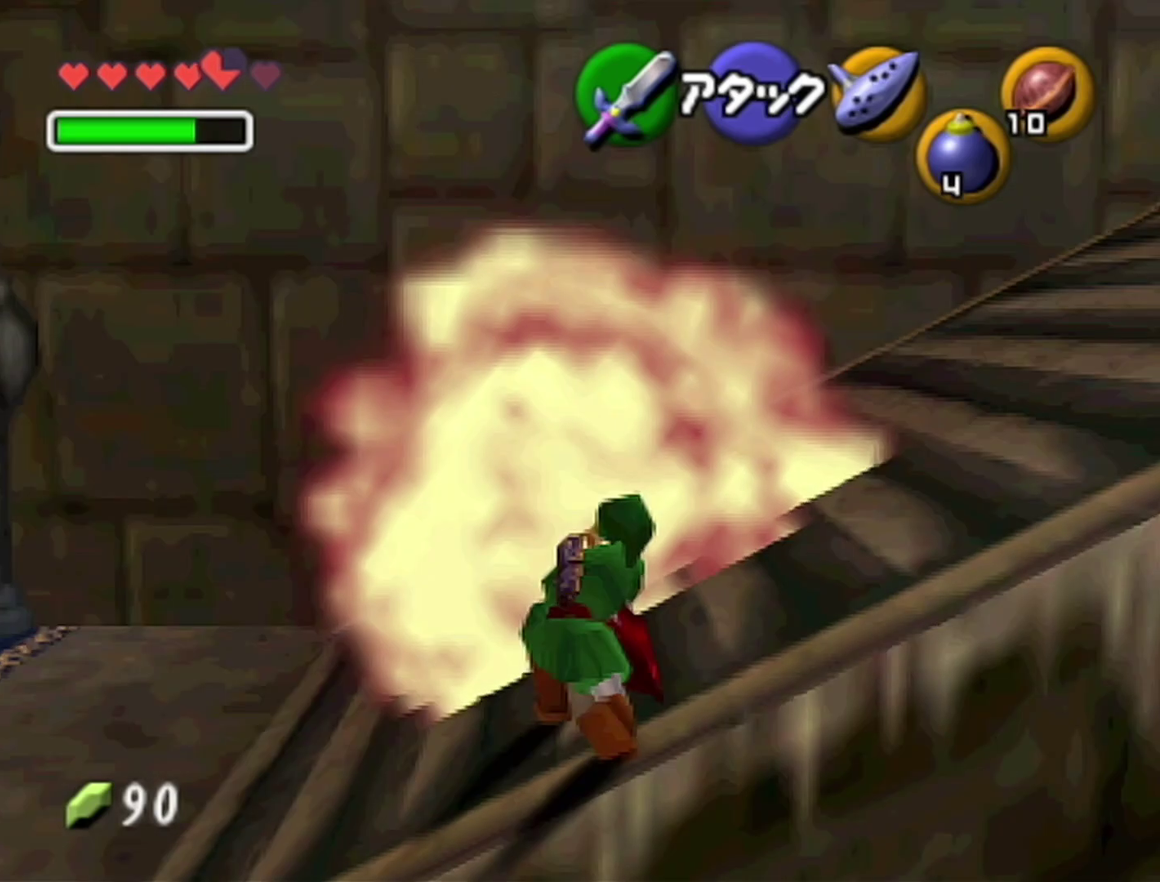
{"buttons": ["Z"], "left_stick": "center", "events": []}
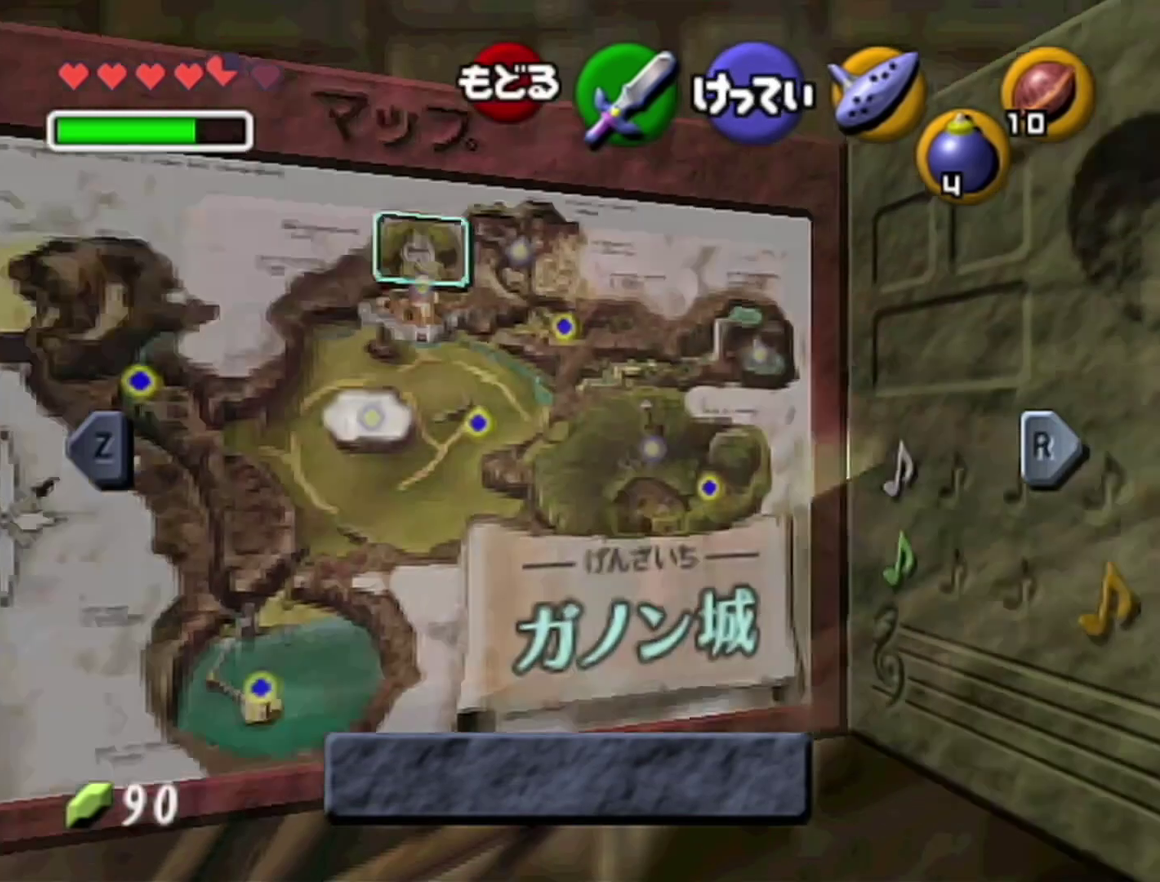
{"buttons": ["Z"], "left_stick": "center", "events": []}
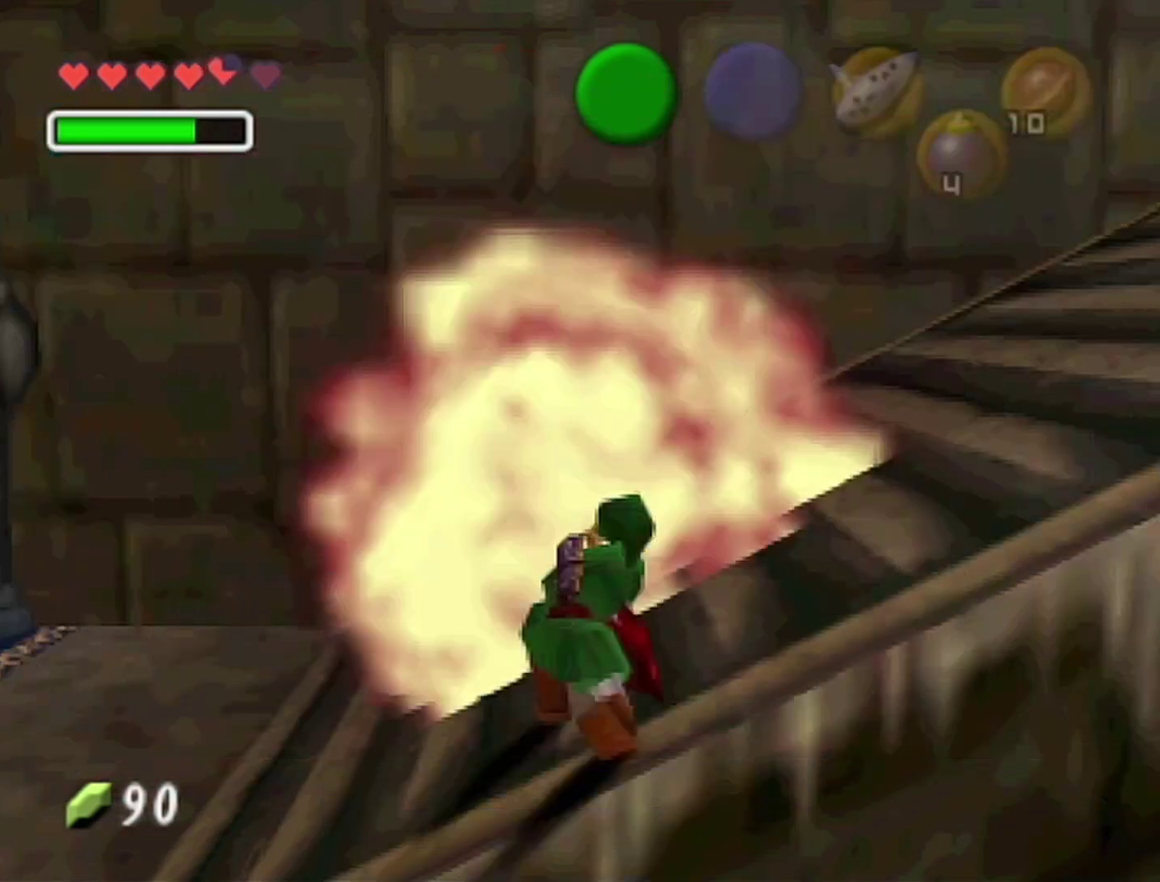
{"buttons": ["Z"], "left_stick": "center", "events": []}
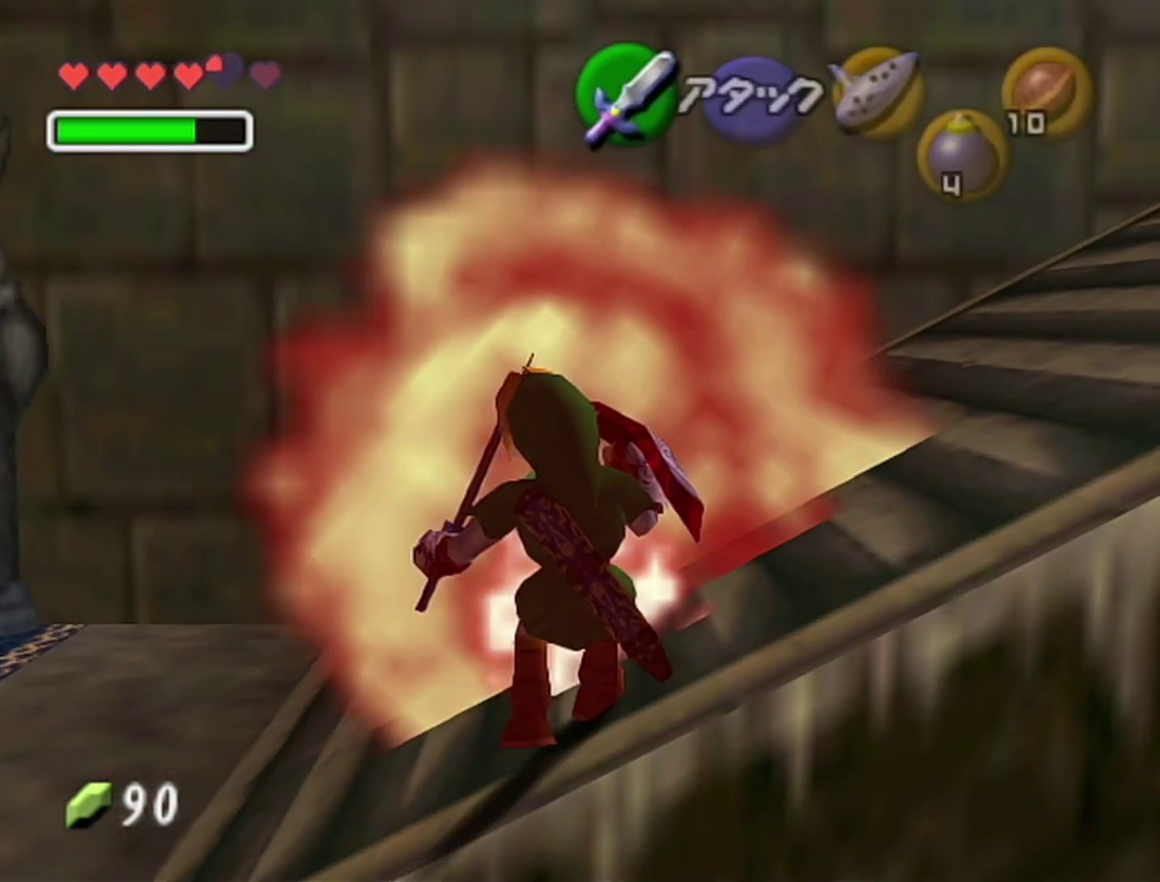
{"buttons": ["Z"], "left_stick": "center", "events": []}
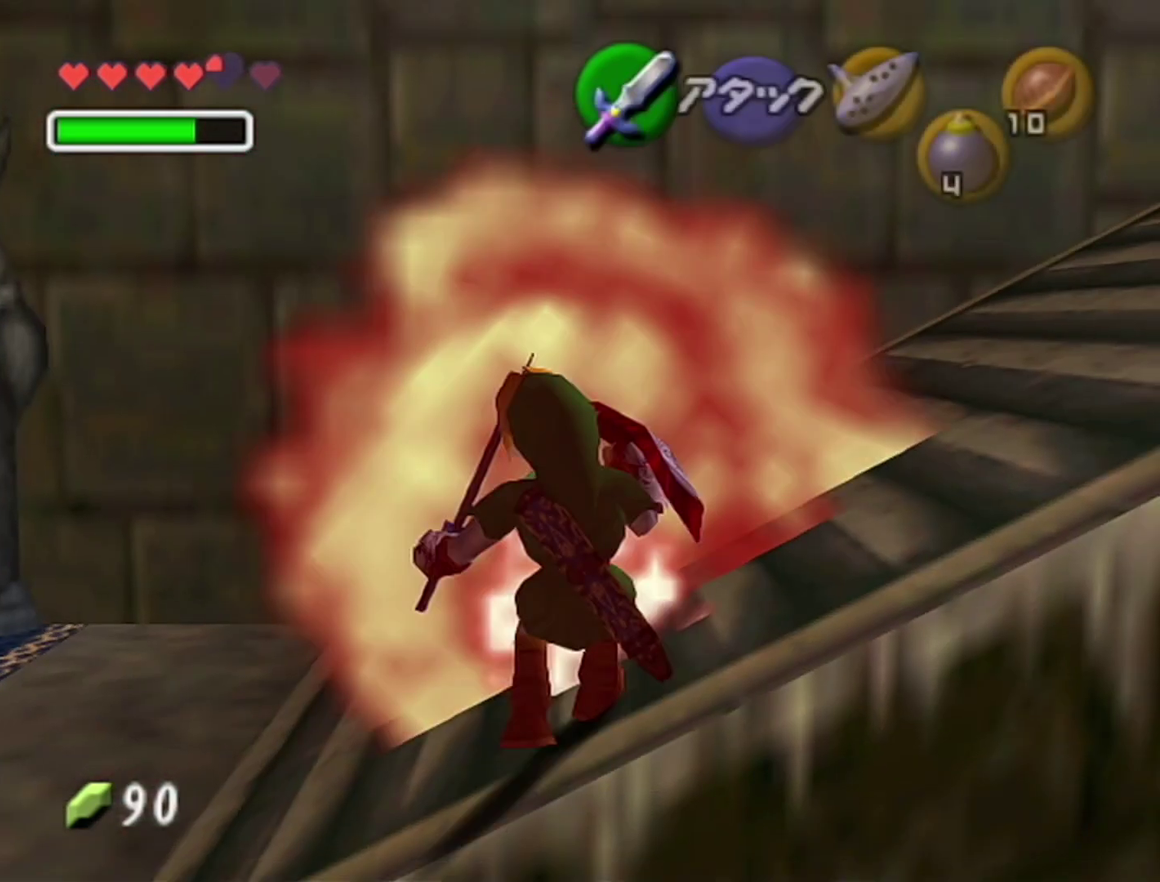
{"buttons": ["Z"], "left_stick": "center", "events": []}
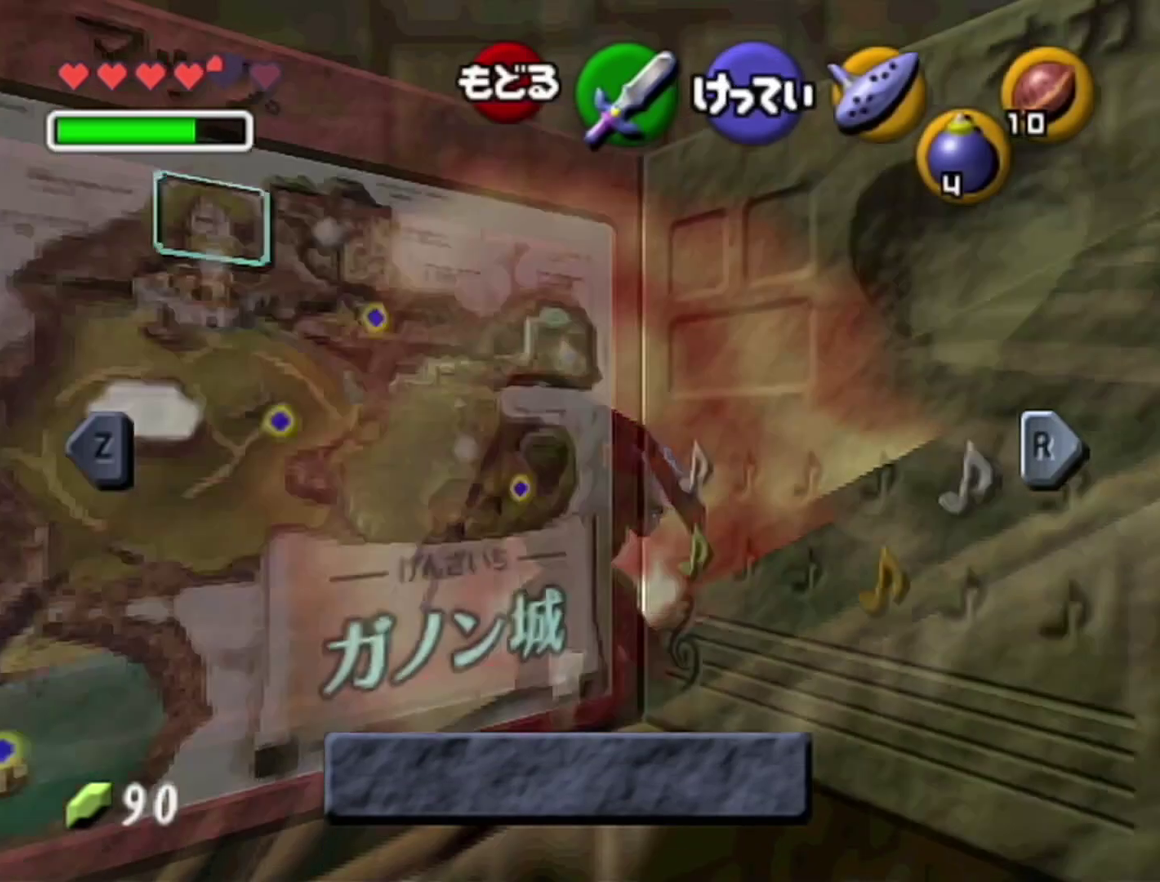
{"buttons": ["Z"], "left_stick": "center", "events": [[133, "Z", "up"], [233, "Z", "down"]]}
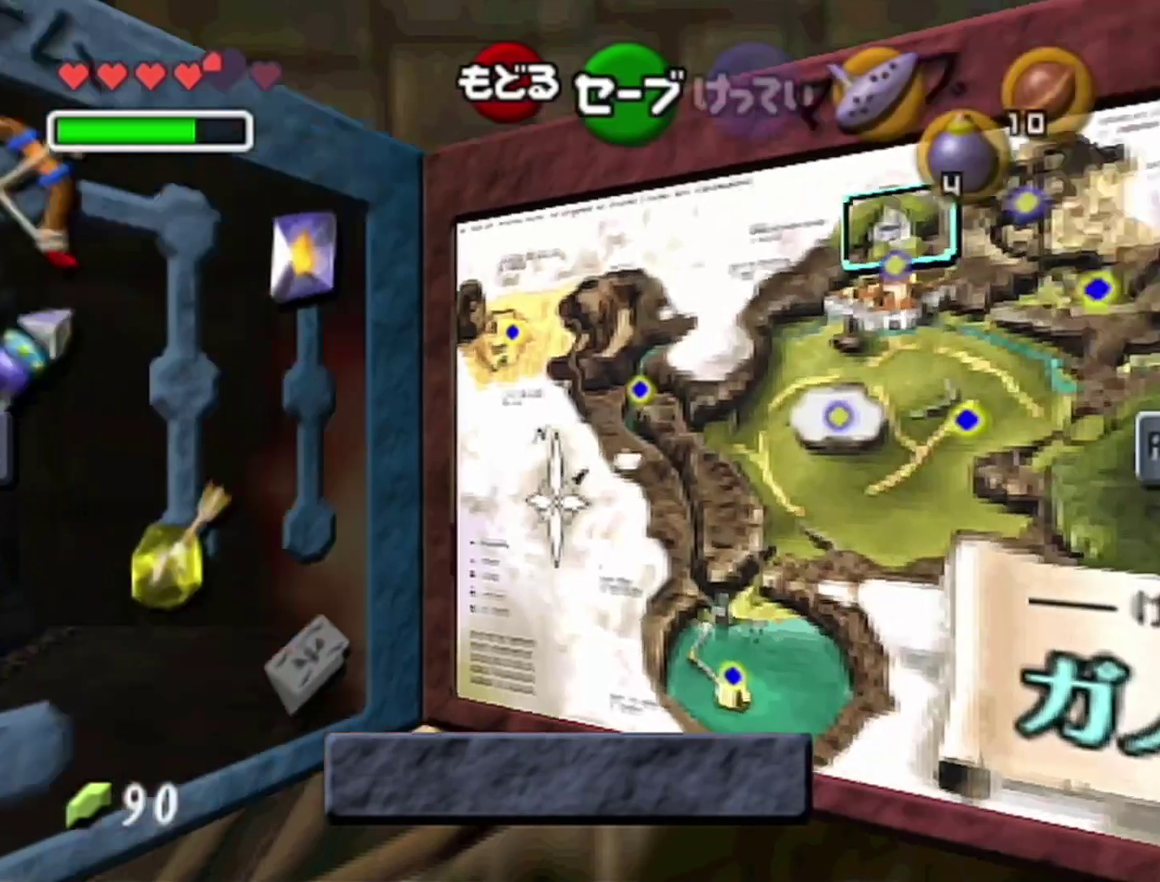
{"buttons": ["Z"], "left_stick": "center", "events": []}
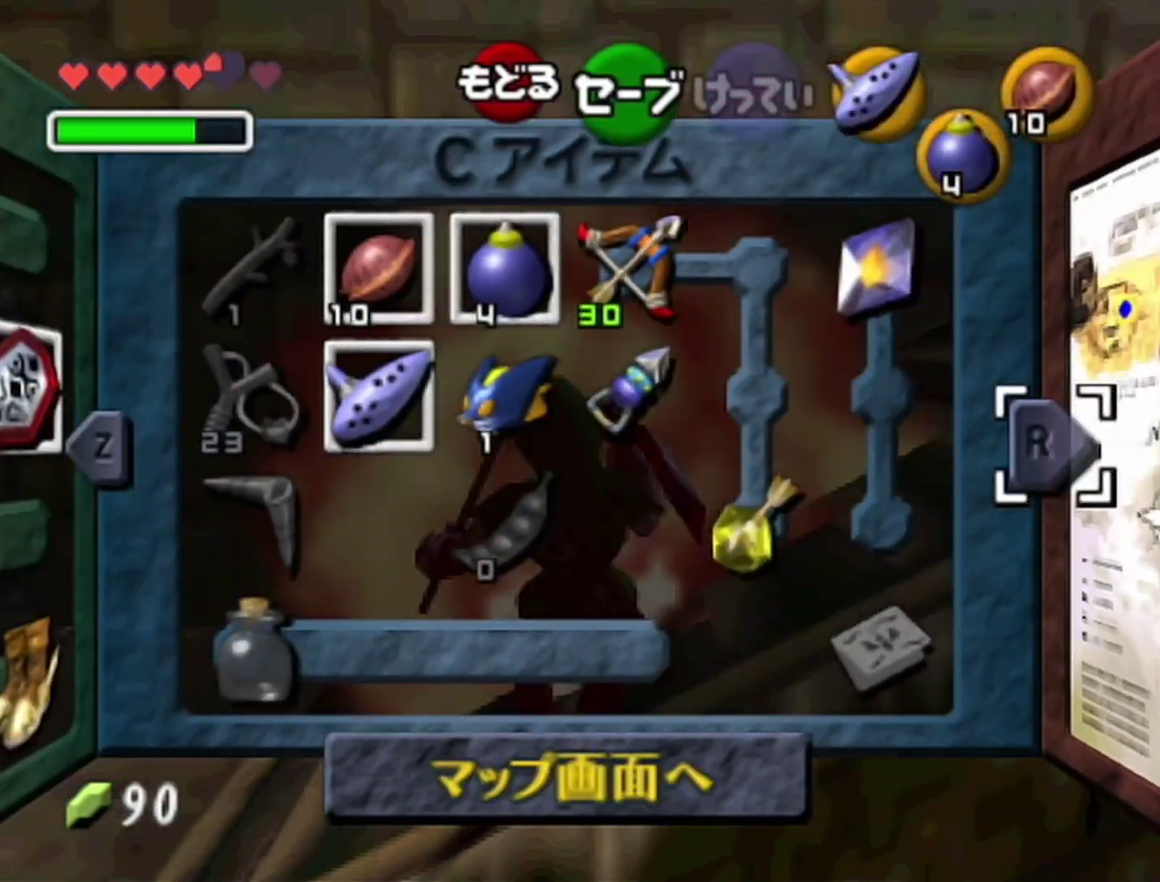
{"buttons": ["Z"], "left_stick": "center", "events": [[17, "left_stick", "left"], [67, "left_stick", "center"], [200, "left_stick", "left"], [283, "left_stick", "down"], [350, "left_stick", "down-right"], [450, "left_stick", "center"]]}
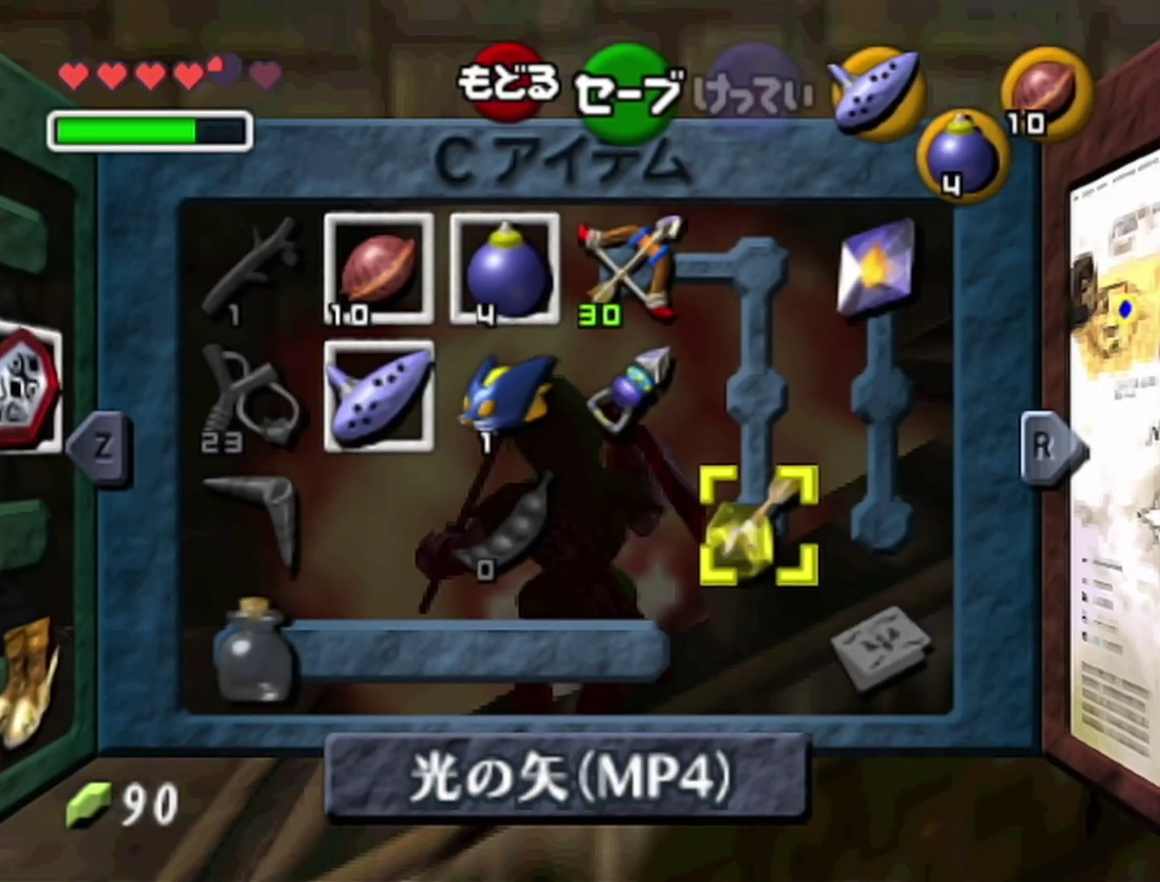
{"buttons": ["Z"], "left_stick": "center", "events": [[167, "C_LEFT", "down"], [283, "C_LEFT", "up"]]}
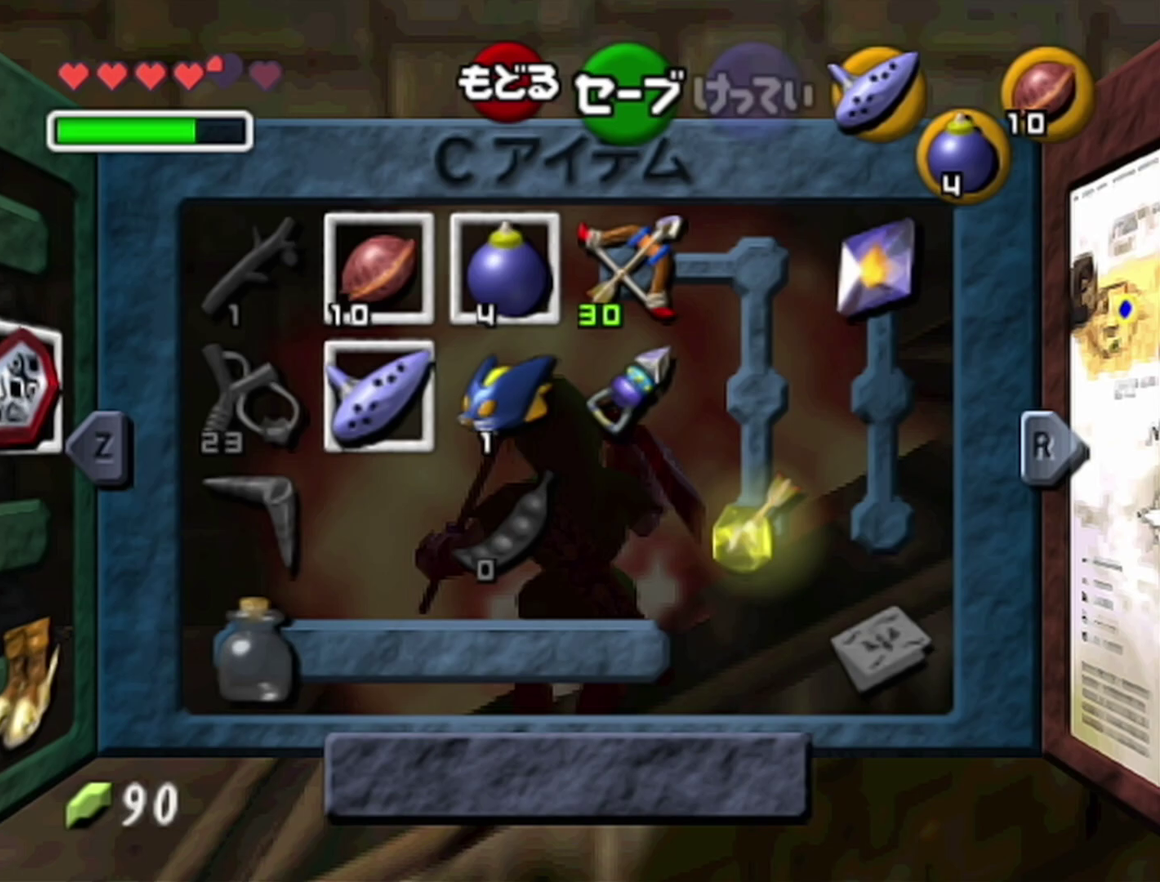
{"buttons": ["Z"], "left_stick": "center", "events": []}
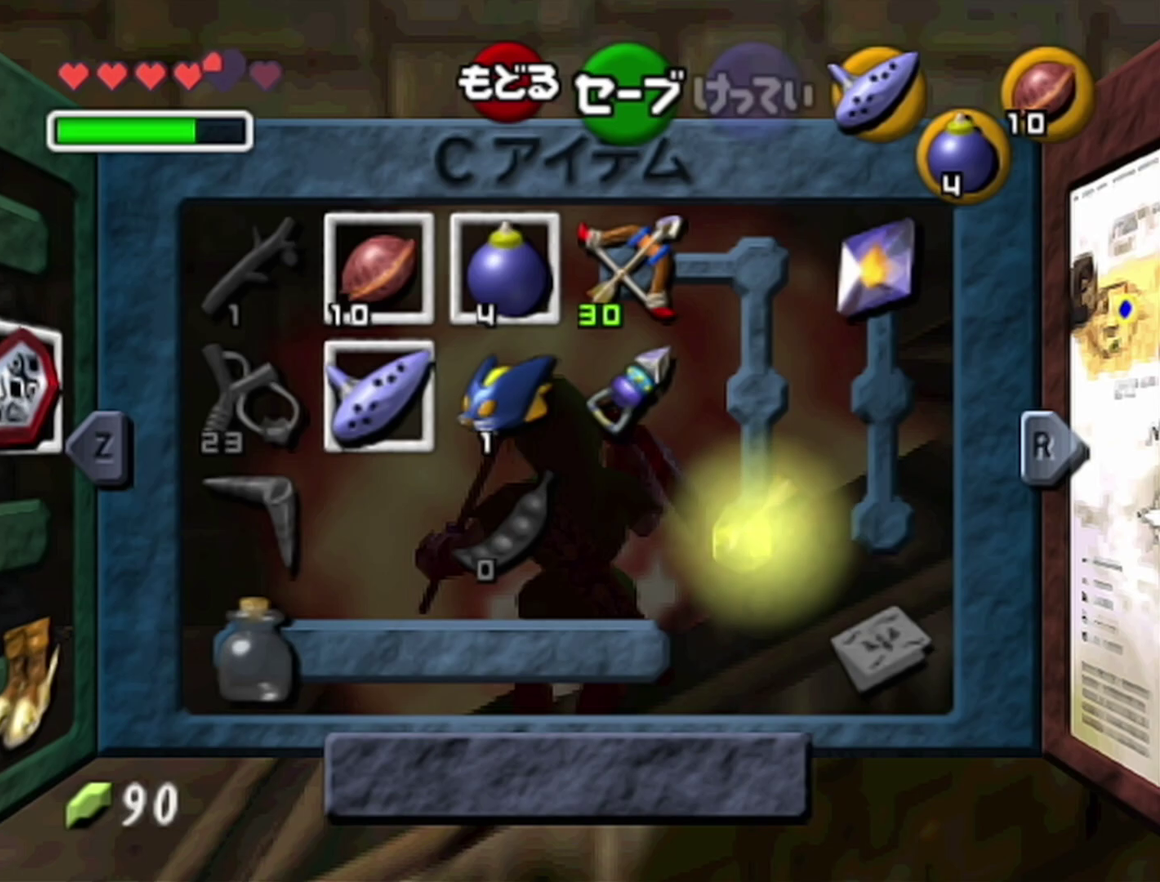
{"buttons": [], "left_stick": "center", "events": [[383, "Z", "up"]]}
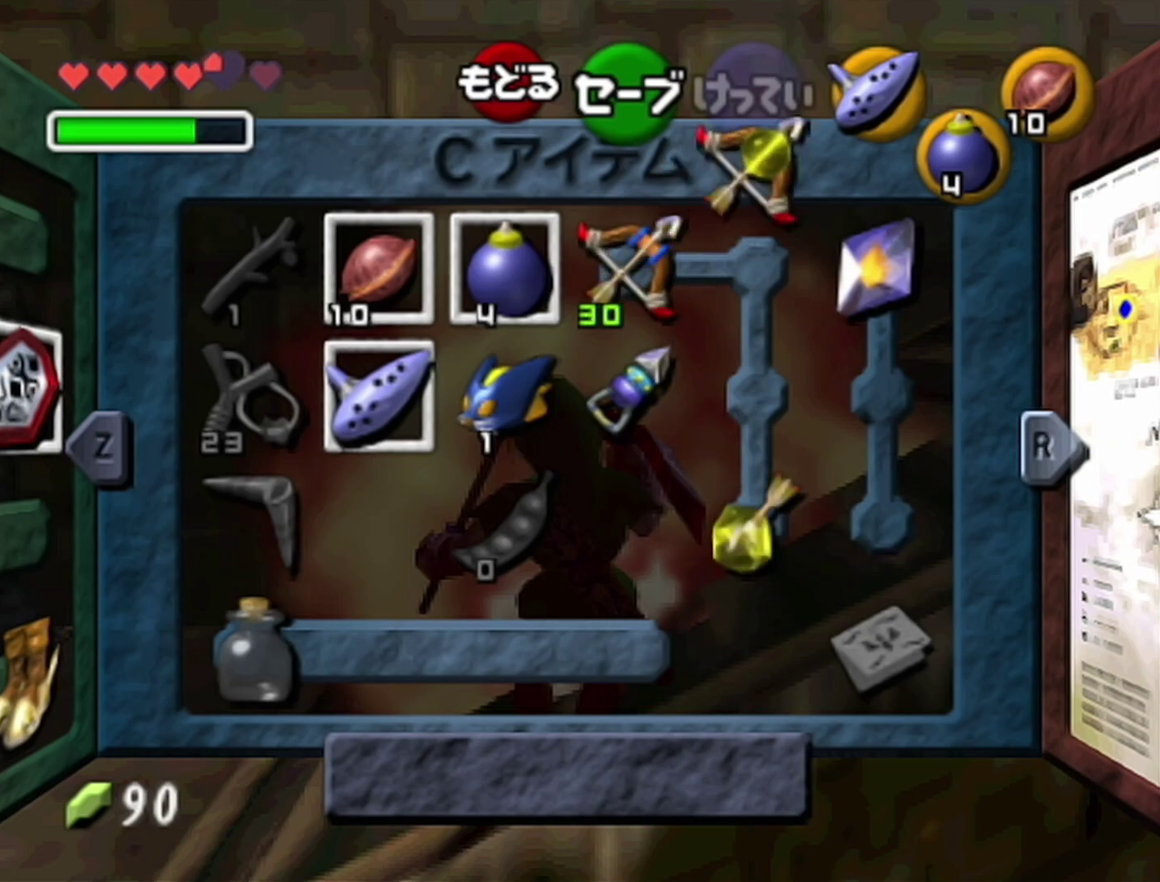
{"buttons": ["Z"], "left_stick": "center", "events": [[33, "Z", "down"]]}
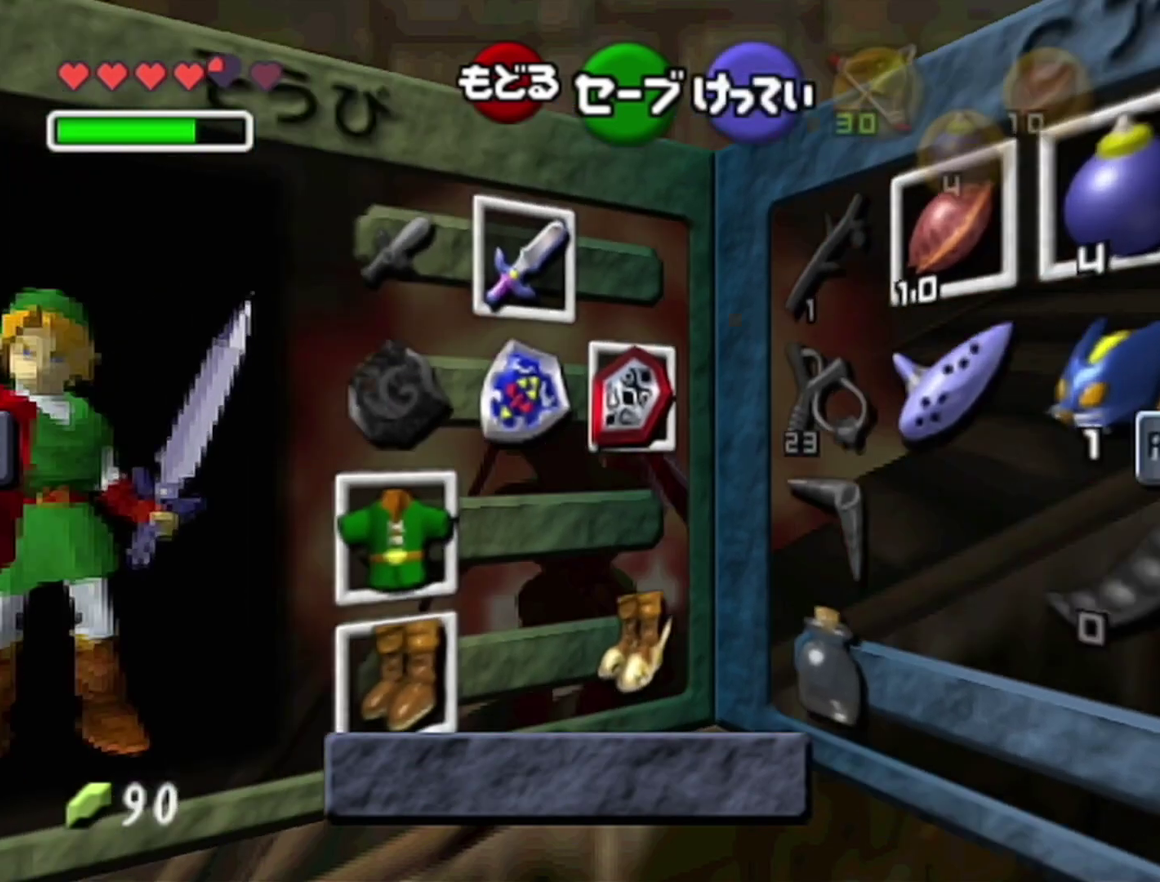
{"buttons": ["Z"], "left_stick": "center", "events": [[33, "left_stick", "left"], [100, "left_stick", "down-left"], [167, "left_stick", "down"], [200, "A", "down"], [250, "A", "up"], [317, "left_stick", "center"]]}
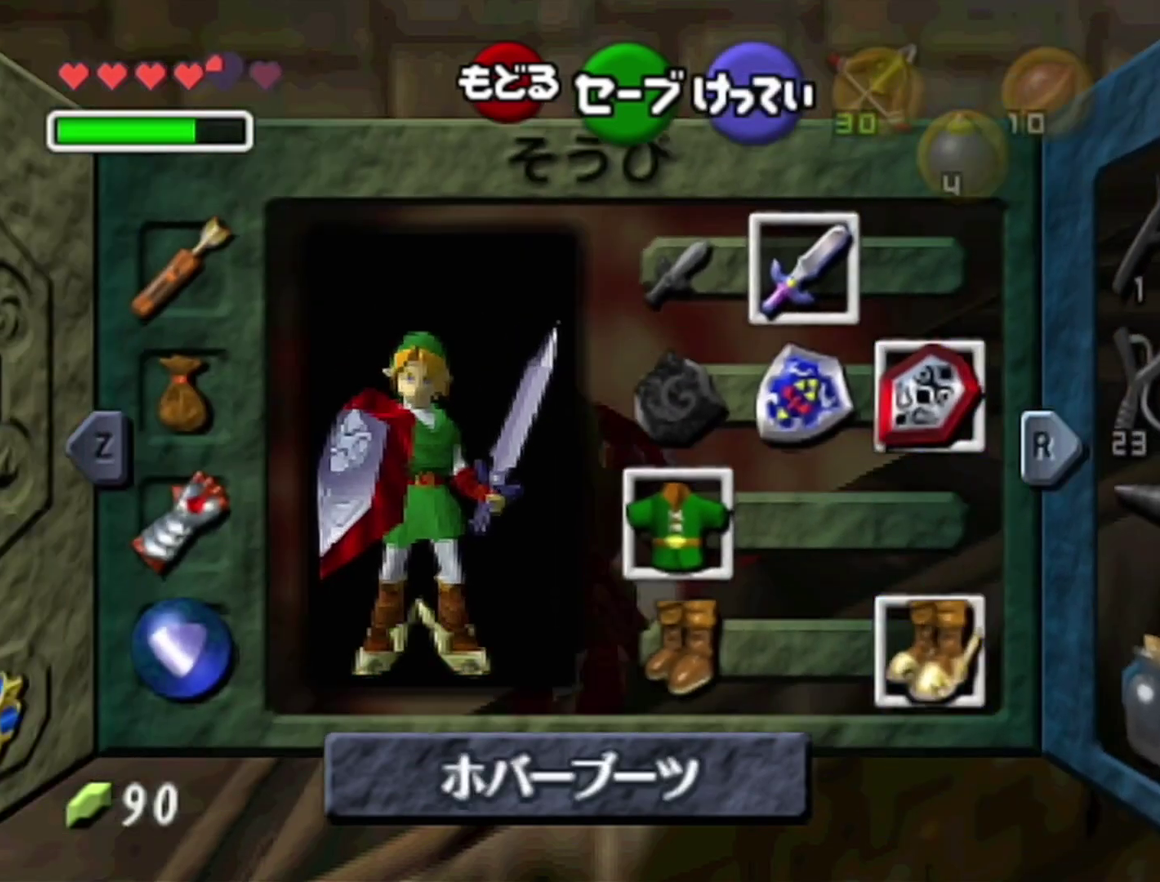
{"buttons": ["Z"], "left_stick": "center", "events": []}
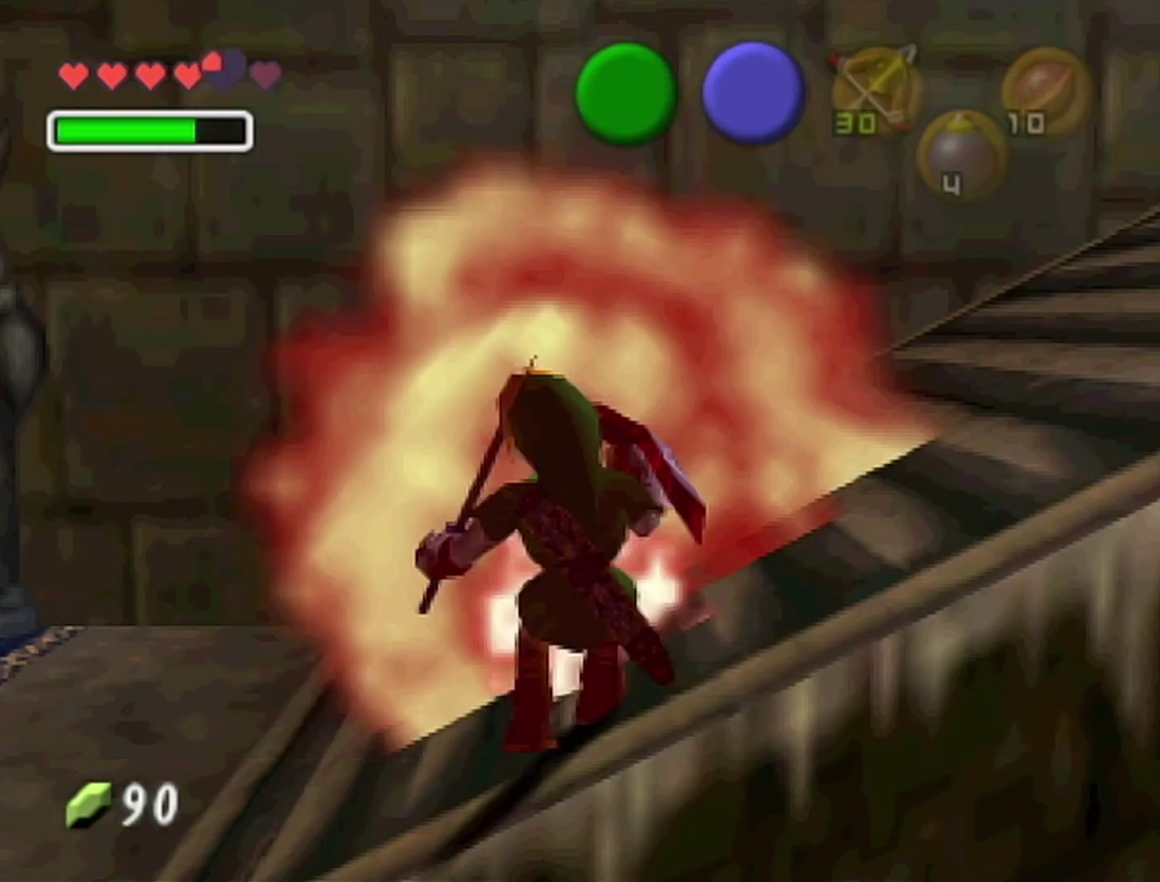
{"buttons": ["Z"], "left_stick": "center", "events": []}
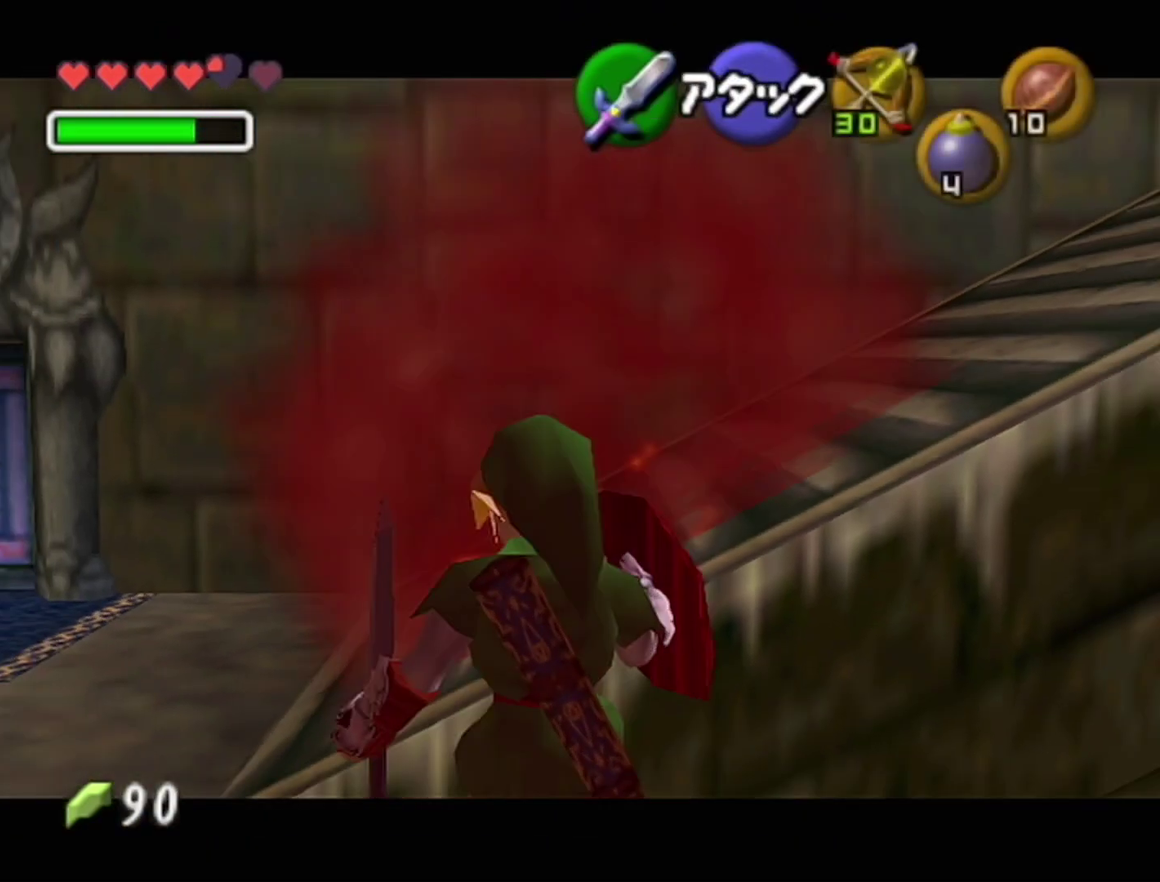
{"buttons": ["Z"], "left_stick": "center", "events": [[383, "A", "down"], [383, "left_stick", "down"], [450, "A", "up"], [500, "left_stick", "center"]]}
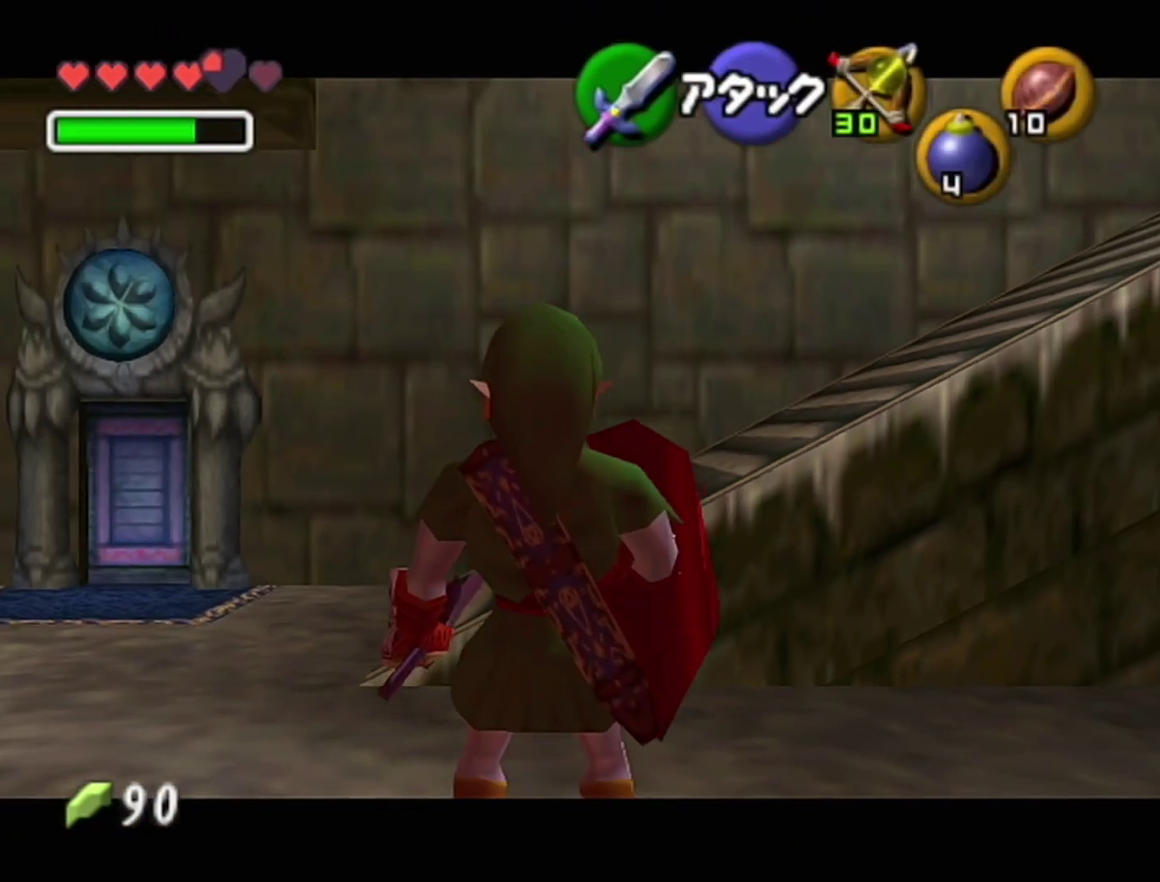
{"buttons": [], "left_stick": "center", "events": [[100, "Z", "up"]]}
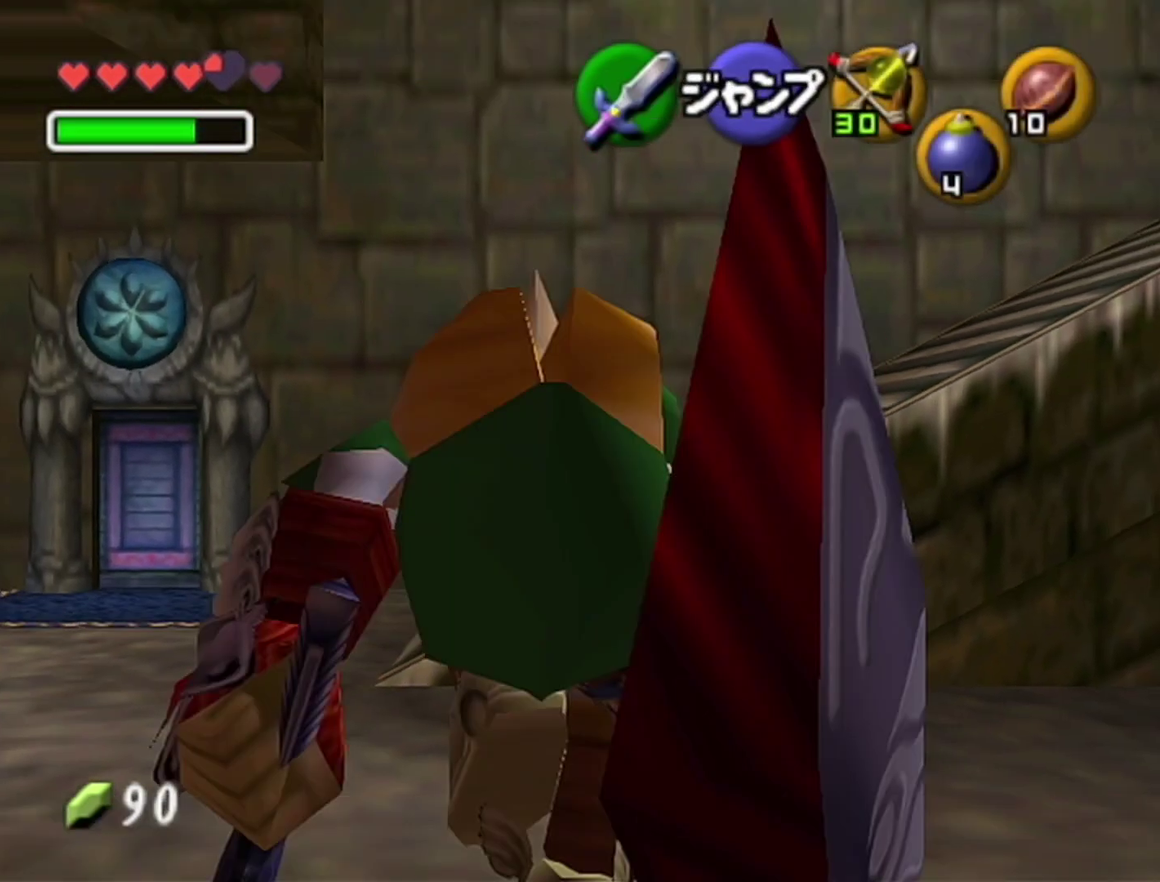
{"buttons": [], "left_stick": "center", "events": []}
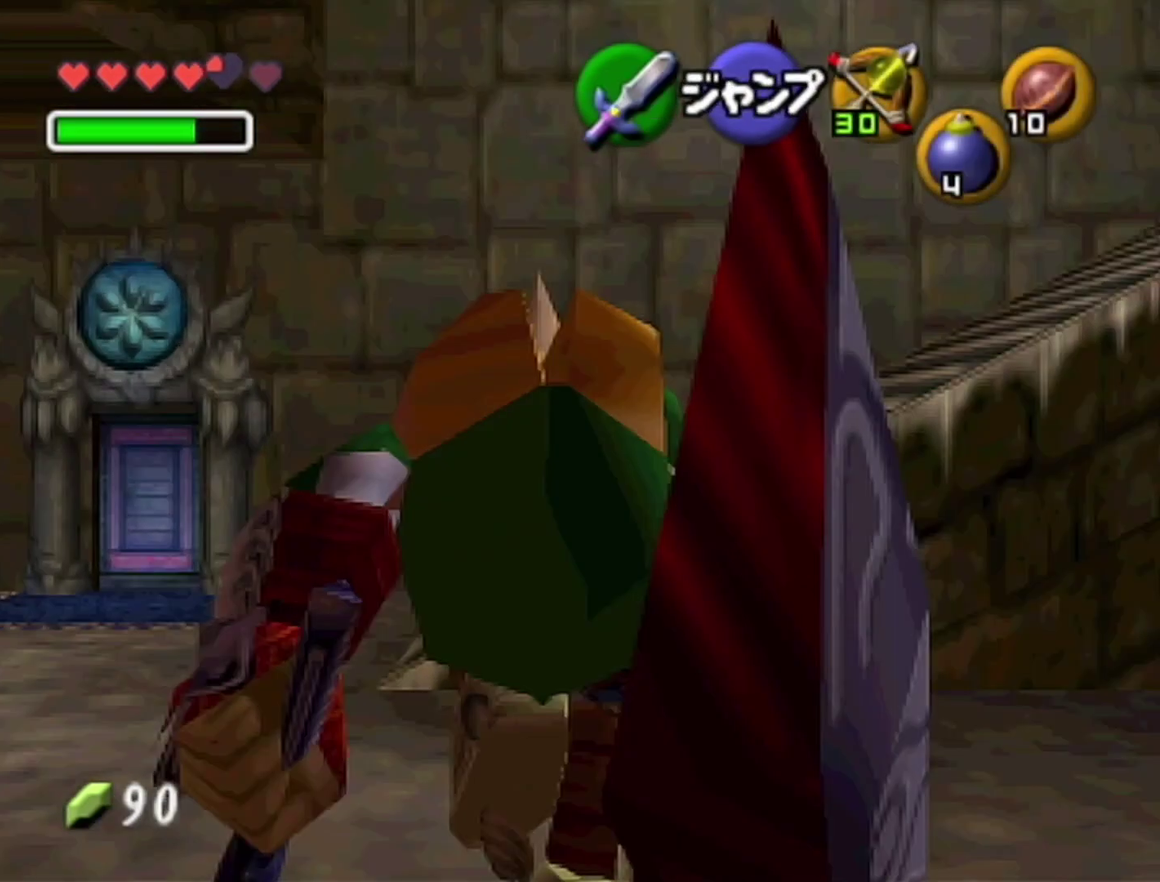
{"buttons": [], "left_stick": "down-left"}
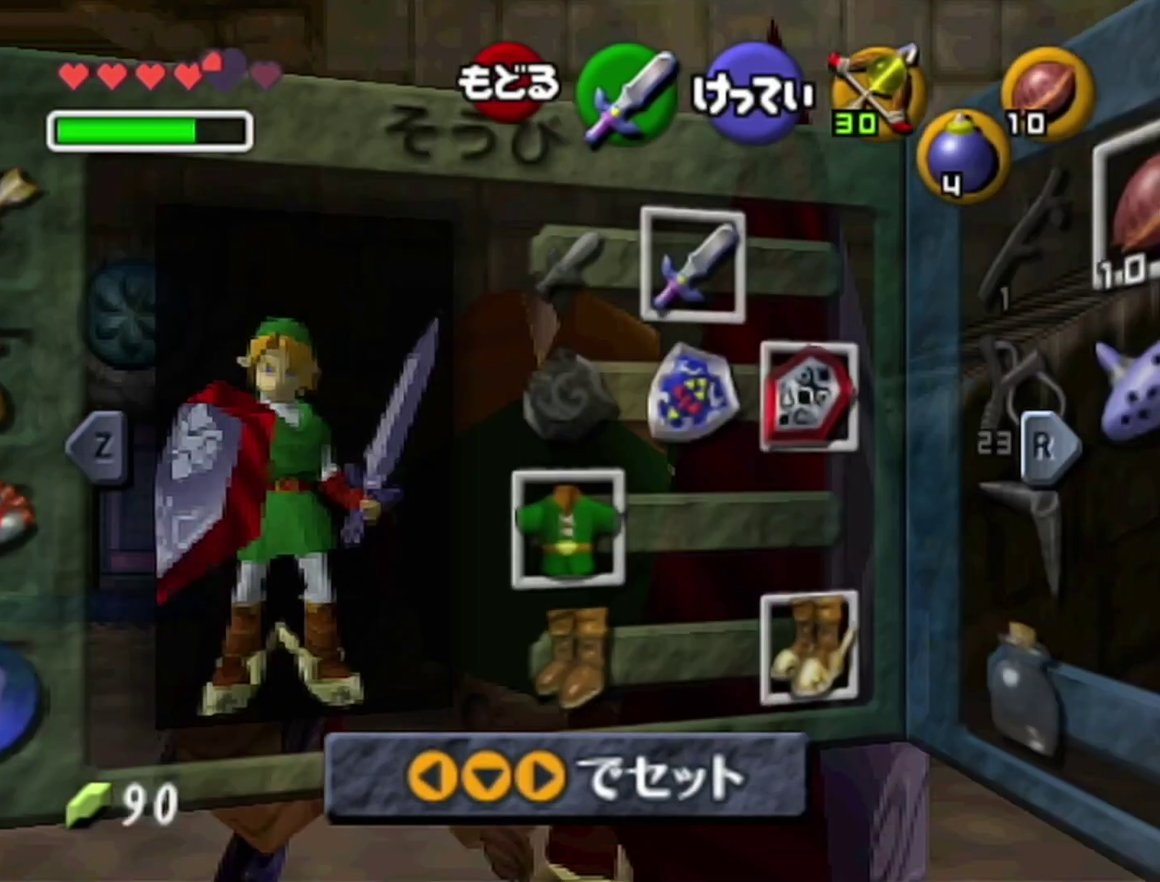
{"buttons": [], "left_stick": "center"}
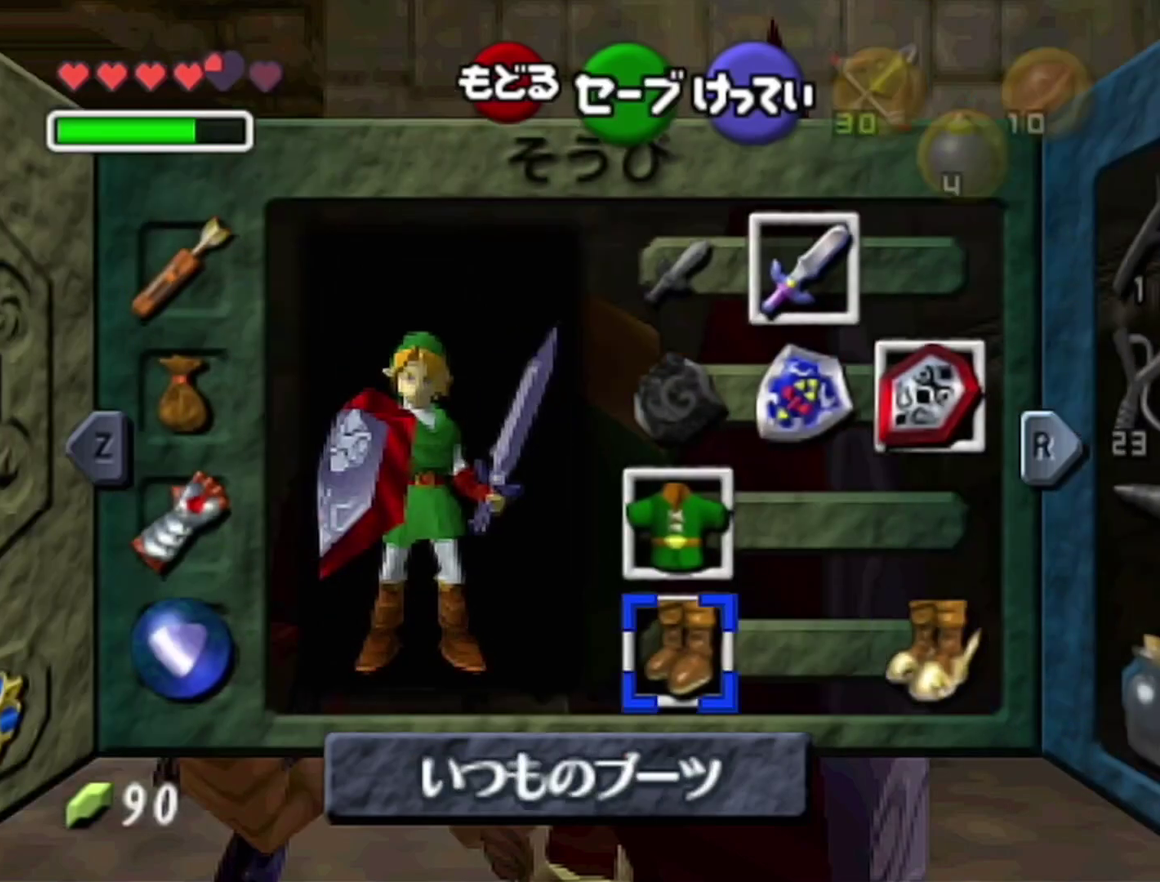
{"buttons": [], "left_stick": "center", "events": []}
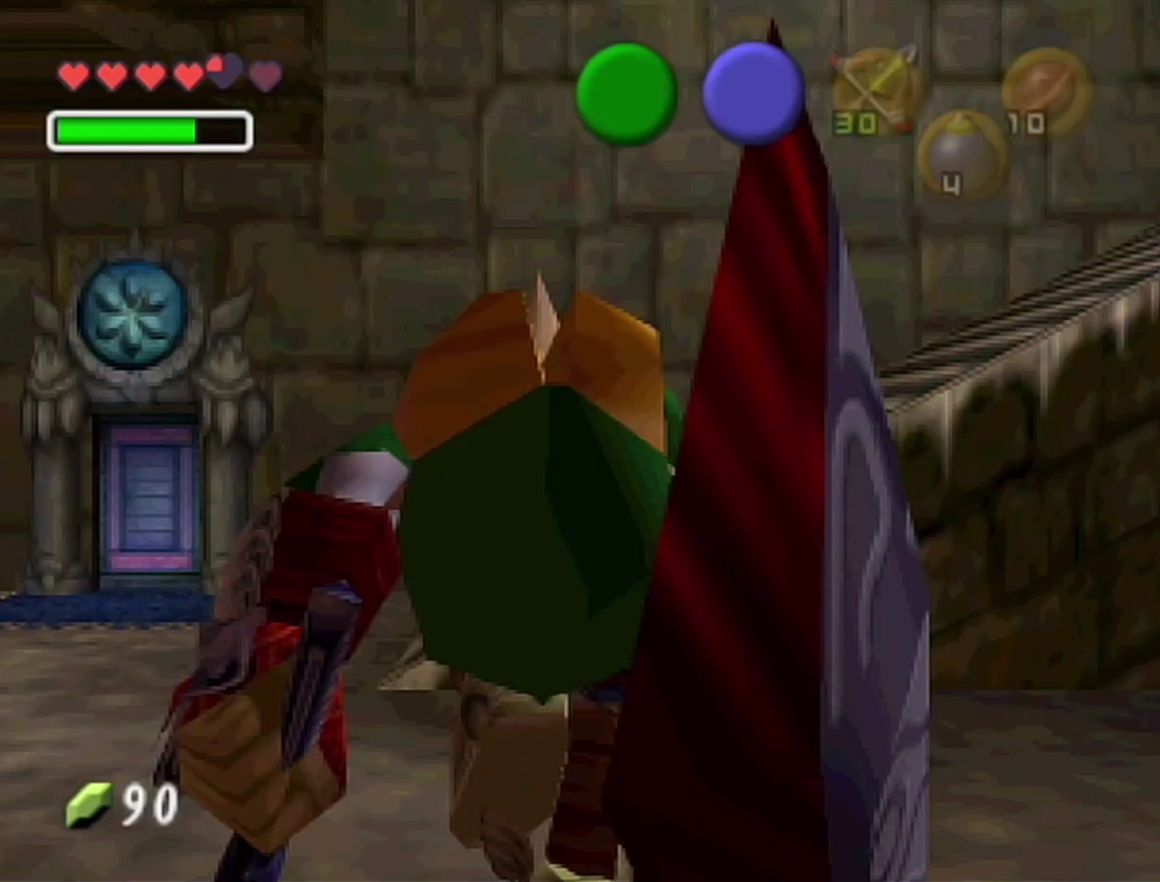
{"buttons": [], "left_stick": "center", "events": []}
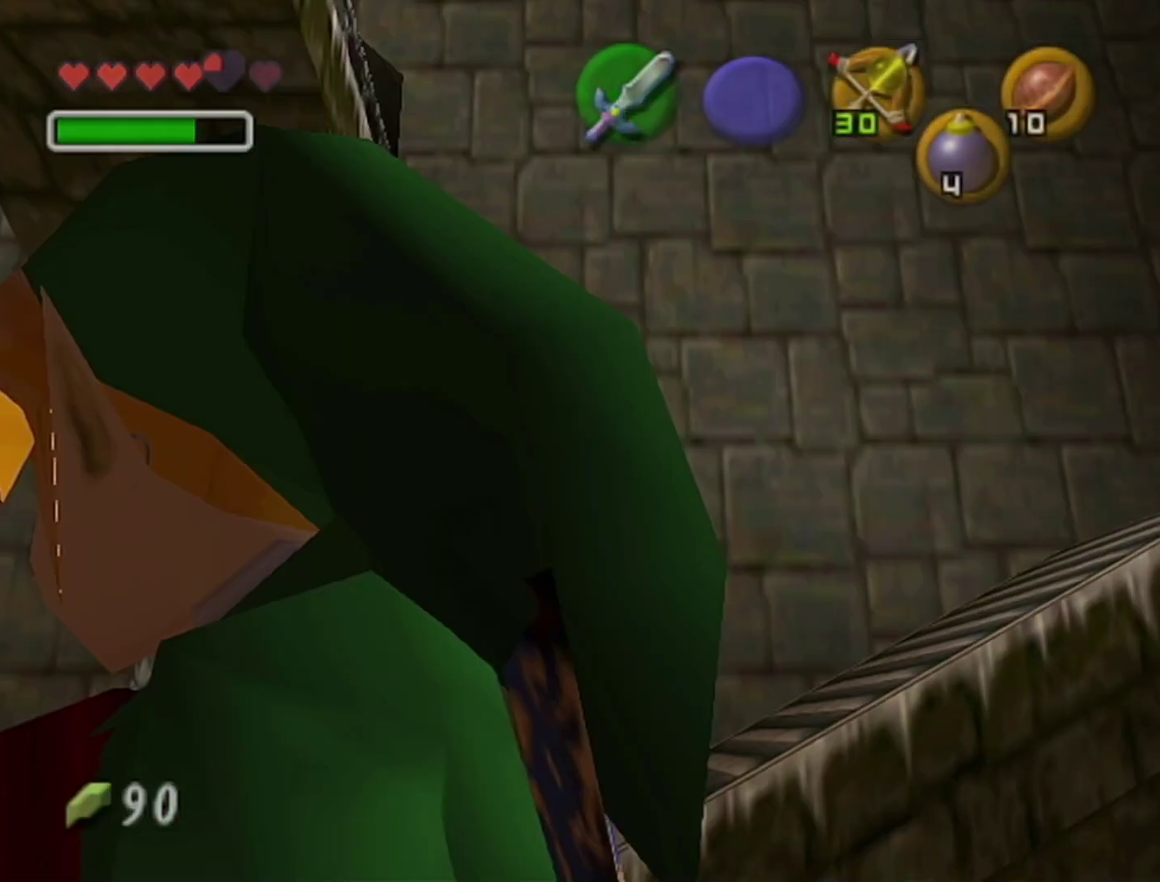
{"buttons": [], "left_stick": "center", "events": []}